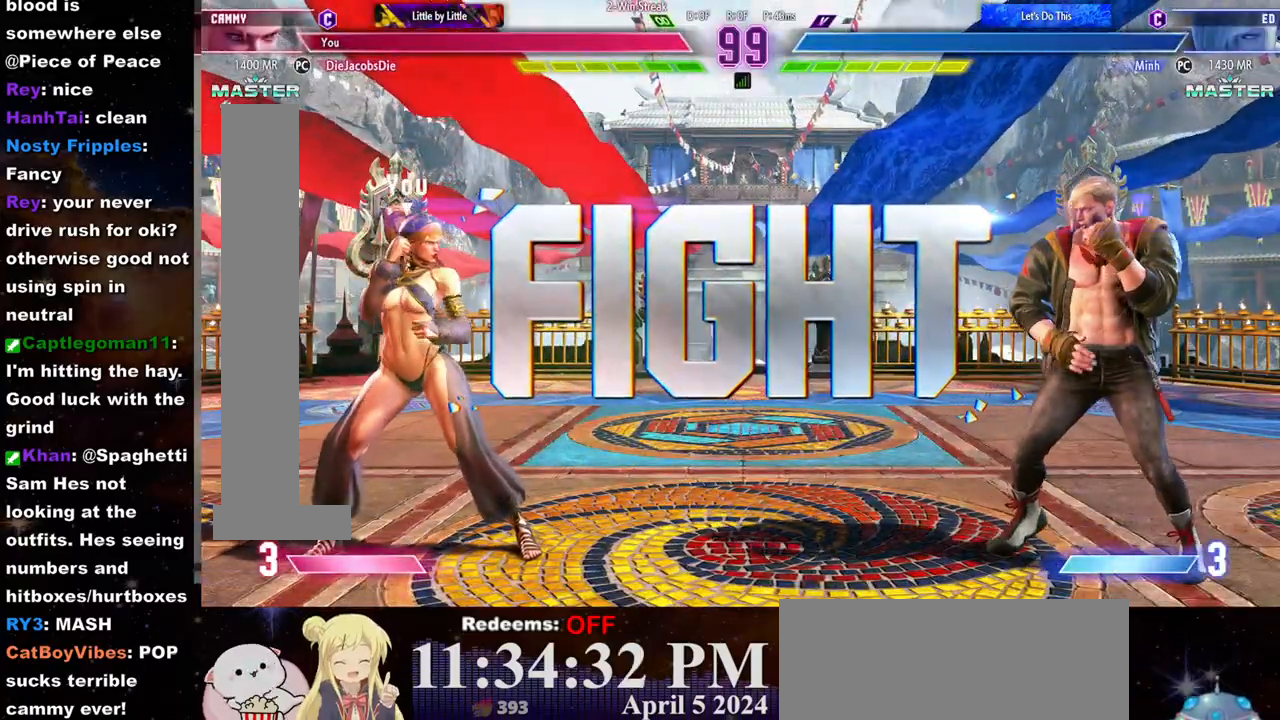
Gameplay with a controller (arcade stick); each line is a JSON object with the inputs held at the frame after it. "events" lists button and stick changes between this image and that frame as [ms after this image, input, new state], when the widget could be followed in between. Not read: L3 R3.
{"buttons": [], "left_stick": "right", "events": [[150, "left_stick", "right"]]}
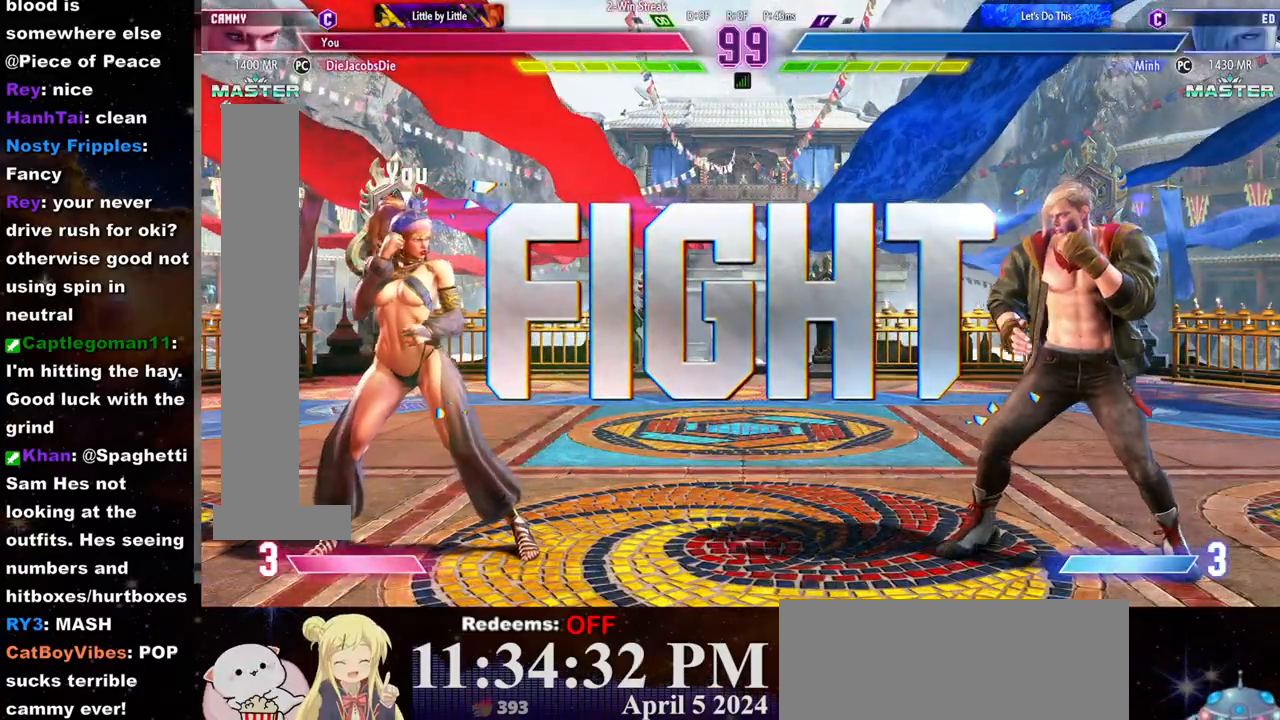
{"buttons": [], "left_stick": "left", "events": [[267, "left_stick", "left"]]}
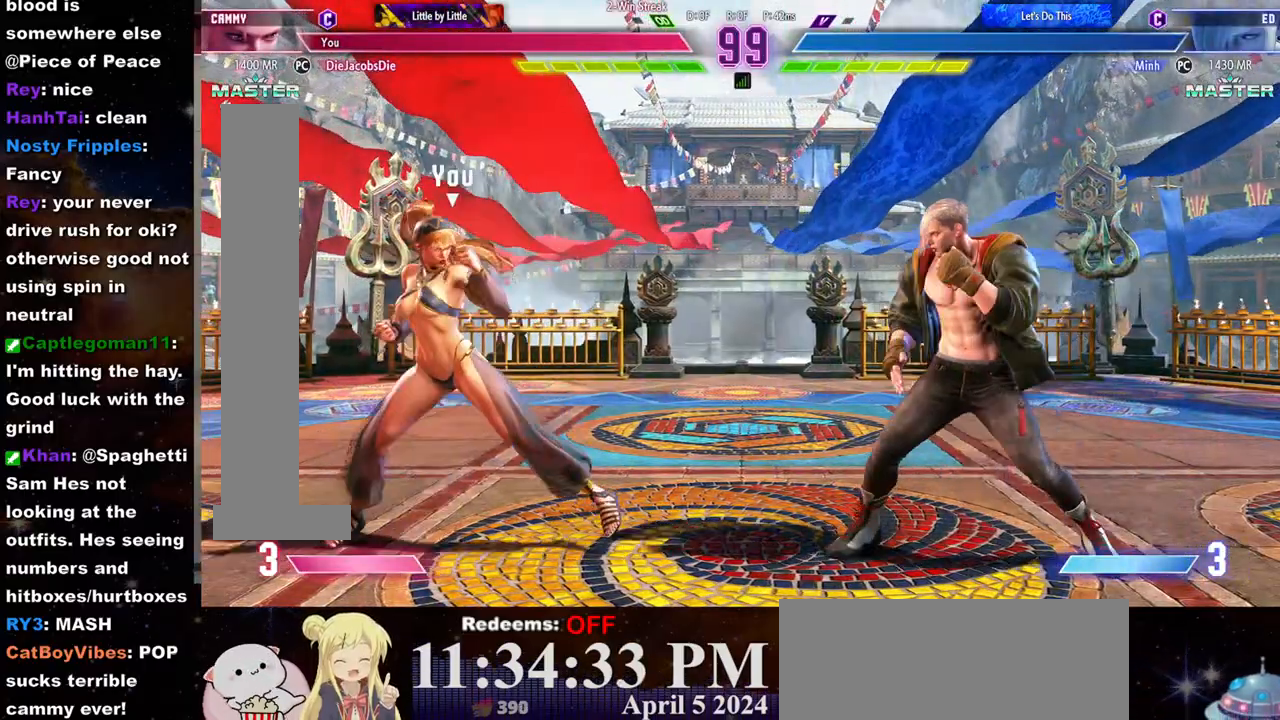
{"buttons": [], "left_stick": "center", "events": [[100, "left_stick", "right"], [217, "R2", "down"], [217, "left_stick", "center"], [267, "R2", "up"]]}
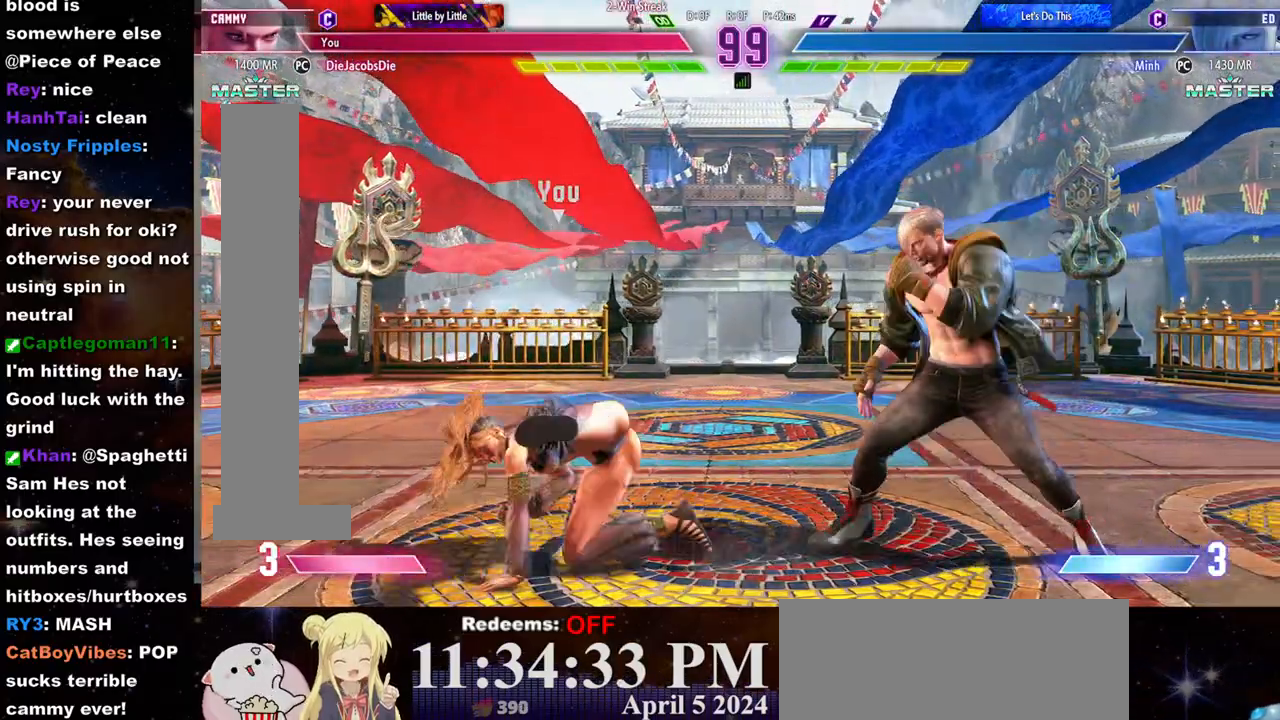
{"buttons": [], "left_stick": "left", "events": [[50, "left_stick", "left"]]}
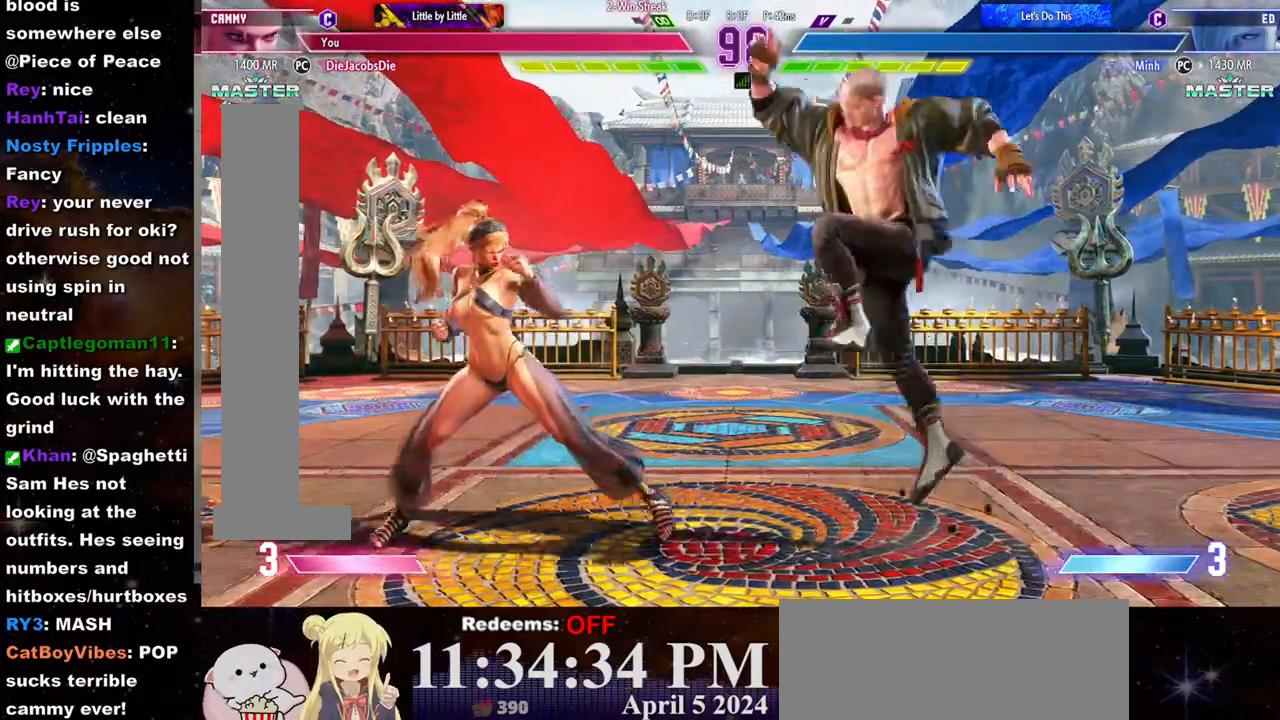
{"buttons": [], "left_stick": "center", "events": [[350, "R2", "down"], [350, "left_stick", "center"], [400, "R2", "up"]]}
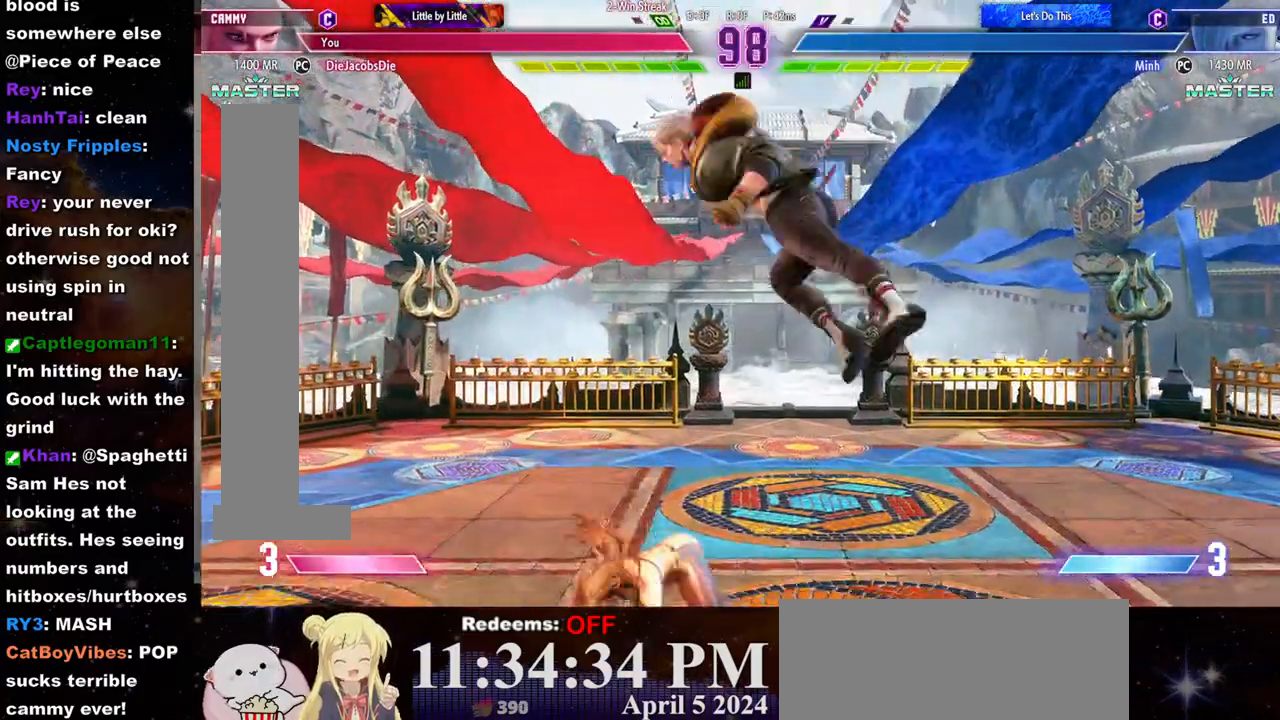
{"buttons": [], "left_stick": "center", "events": []}
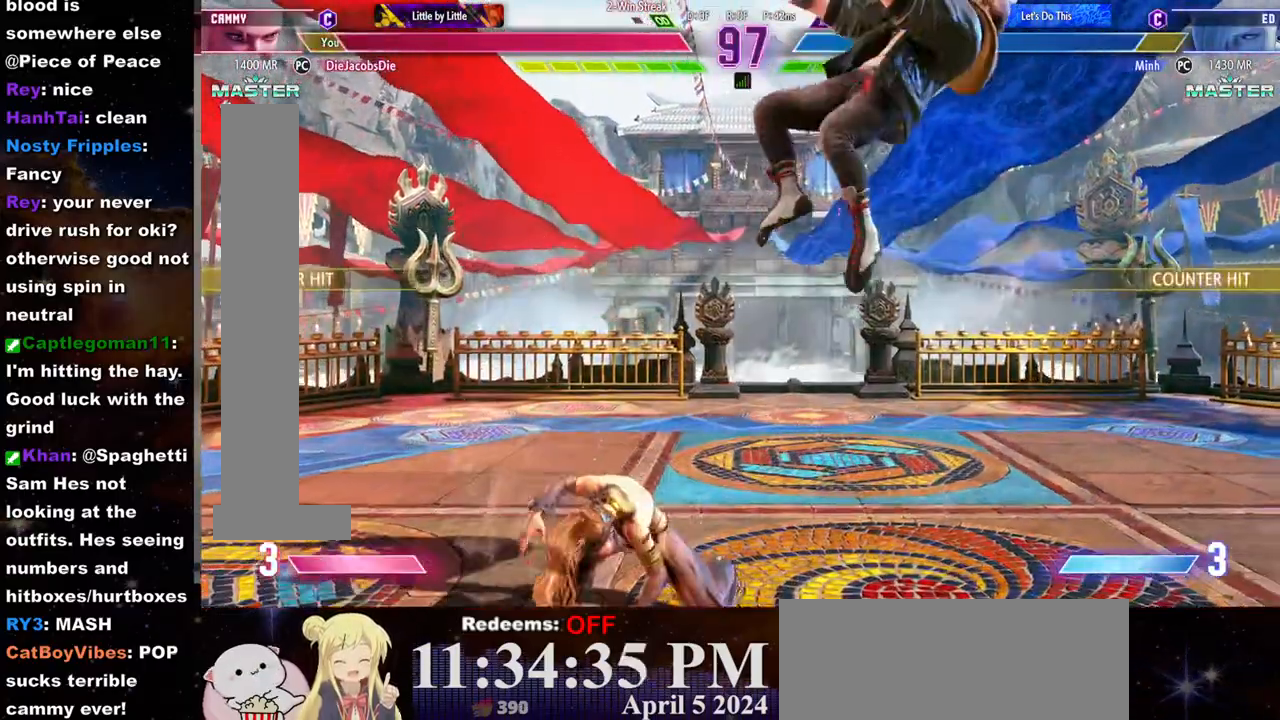
{"buttons": [], "left_stick": "right", "events": [[50, "left_stick", "right"]]}
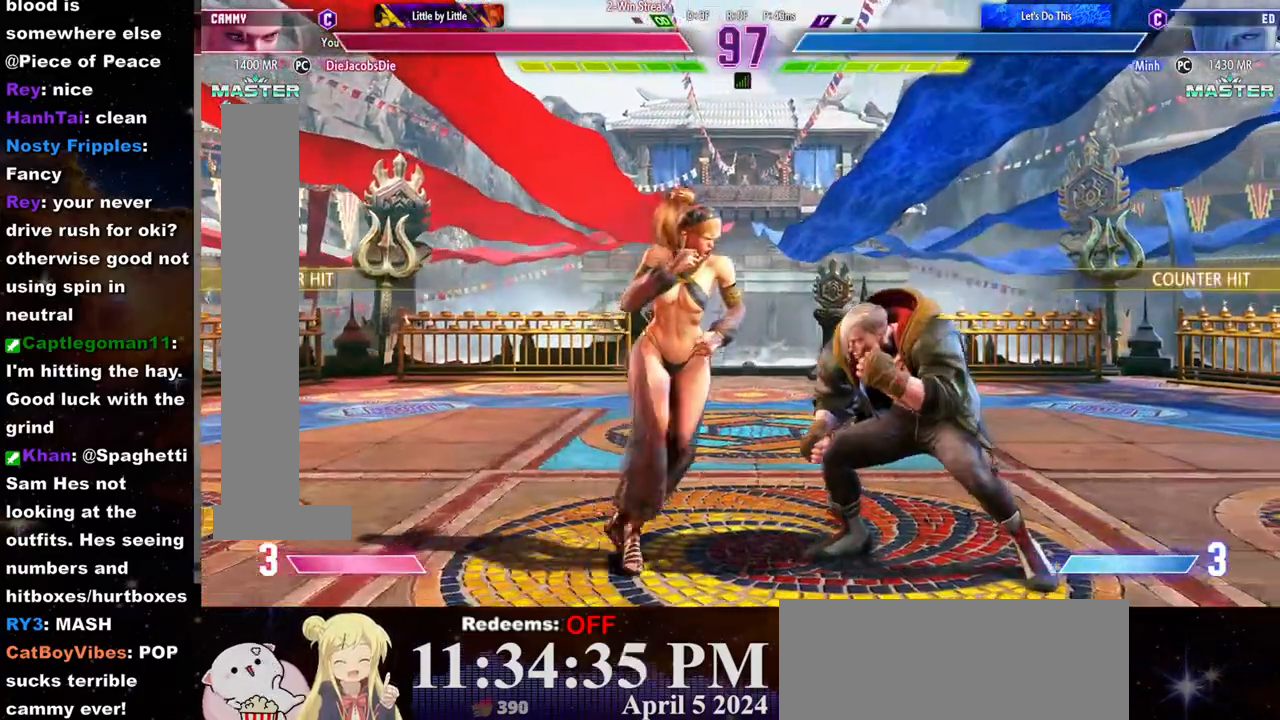
{"buttons": [], "left_stick": "center", "events": [[17, "SQUARE", "down"], [67, "left_stick", "center"], [150, "SQUARE", "up"], [183, "SQUARE", "down"], [283, "SQUARE", "up"], [333, "SQUARE", "down"], [383, "SQUARE", "up"]]}
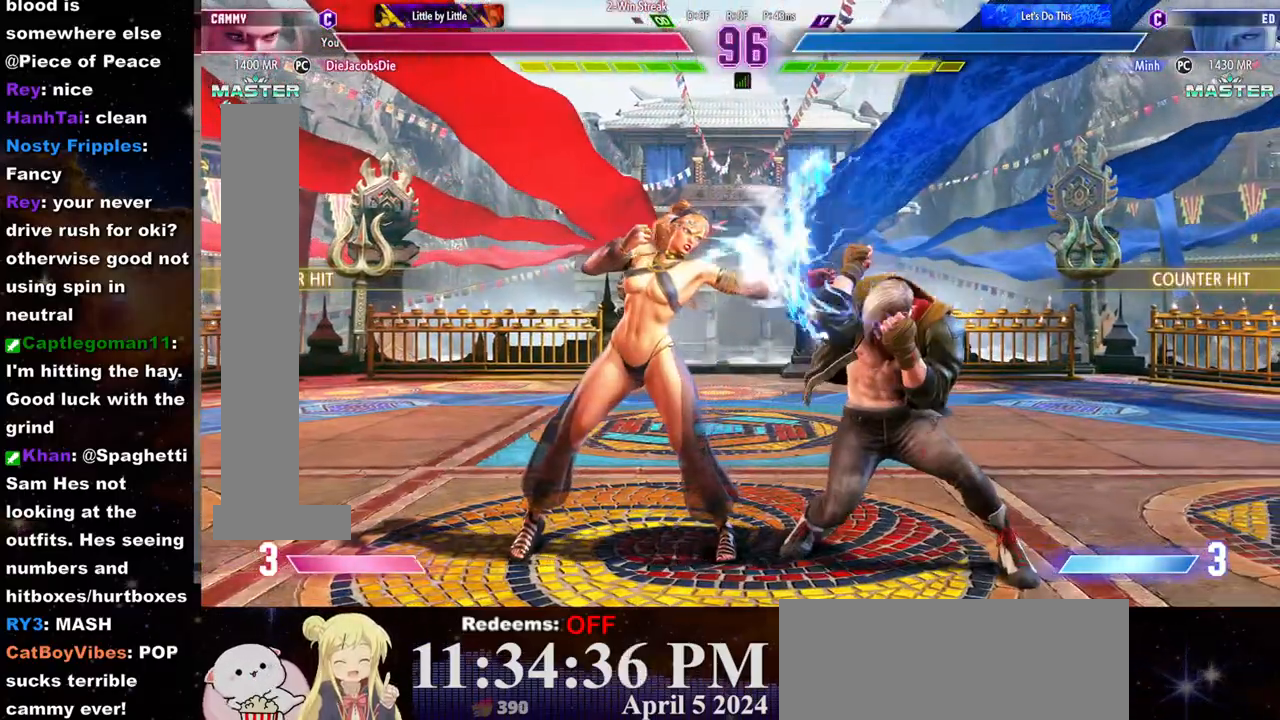
{"buttons": [], "left_stick": "center"}
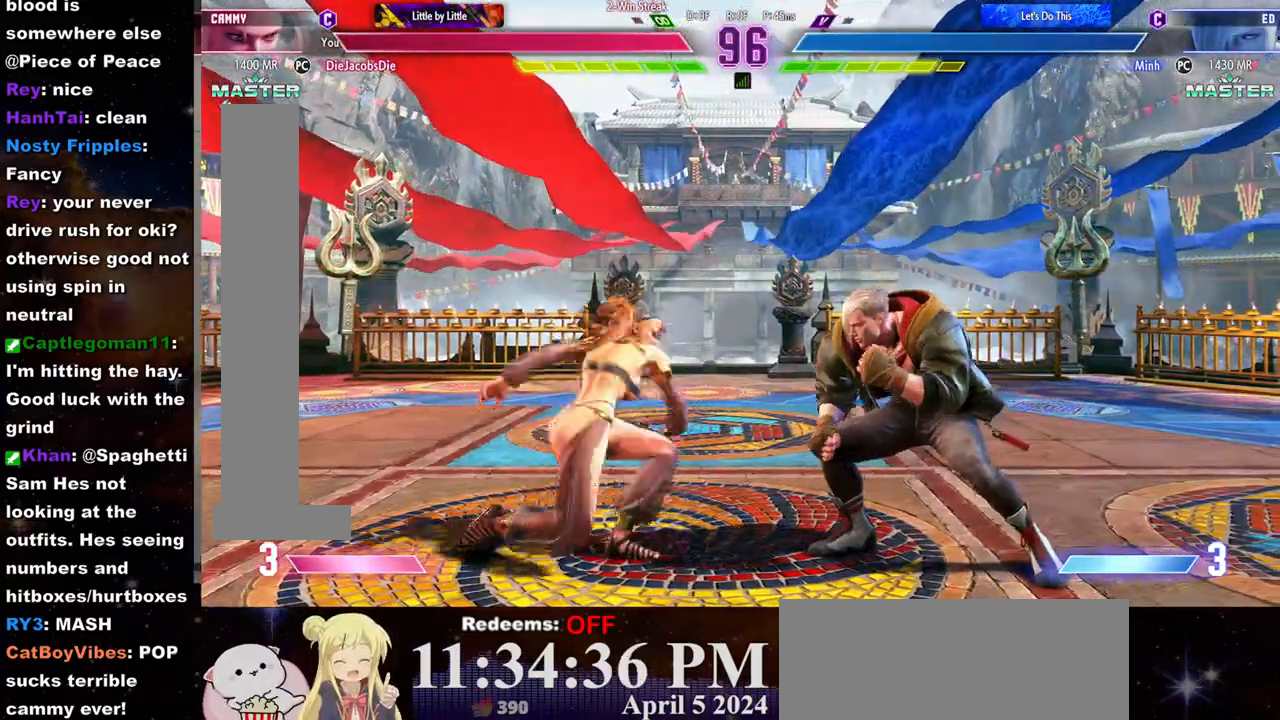
{"buttons": ["R1"], "left_stick": "left", "events": [[17, "L2", "down"], [50, "left_stick", "left"], [67, "L2", "up"], [150, "R1", "down"], [200, "R1", "up"], [233, "R1", "down"], [317, "R1", "up"], [350, "R1", "down"], [433, "R1", "up"], [483, "R1", "down"]]}
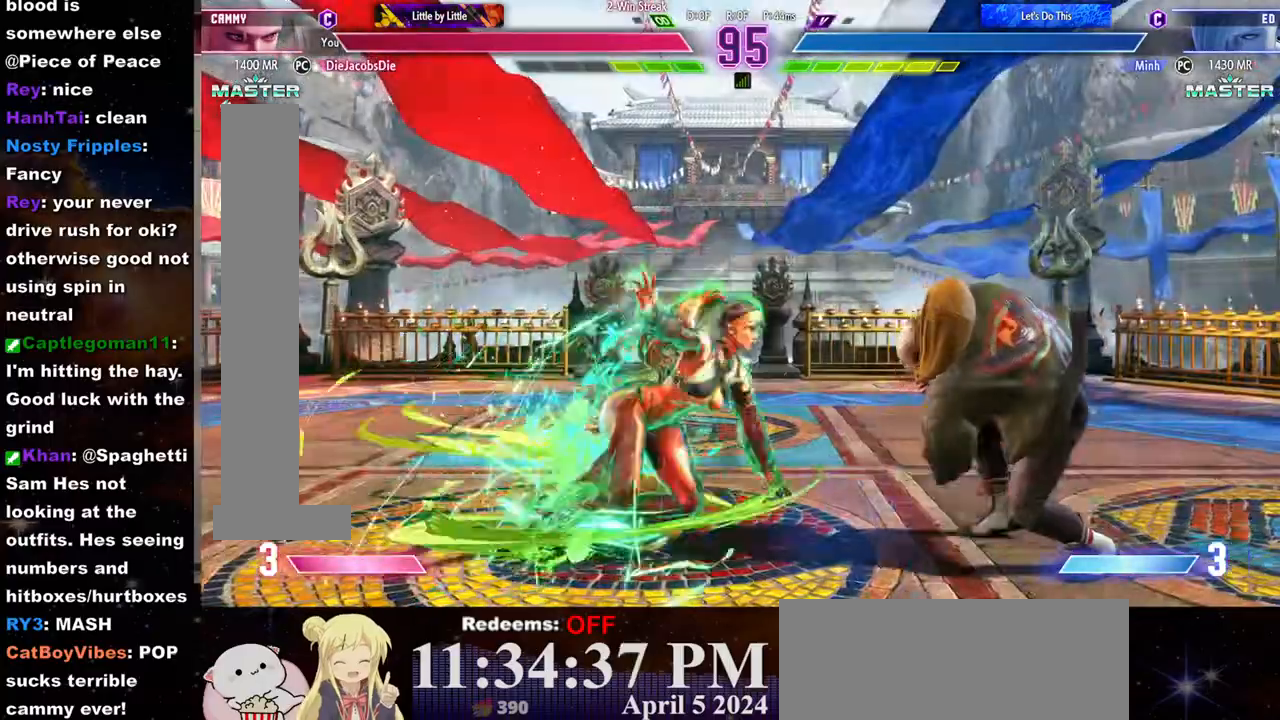
{"buttons": [], "left_stick": "center", "events": [[50, "R1", "up"], [83, "R1", "down"], [183, "R1", "up"], [217, "R1", "down"], [417, "R1", "up"], [467, "left_stick", "center"]]}
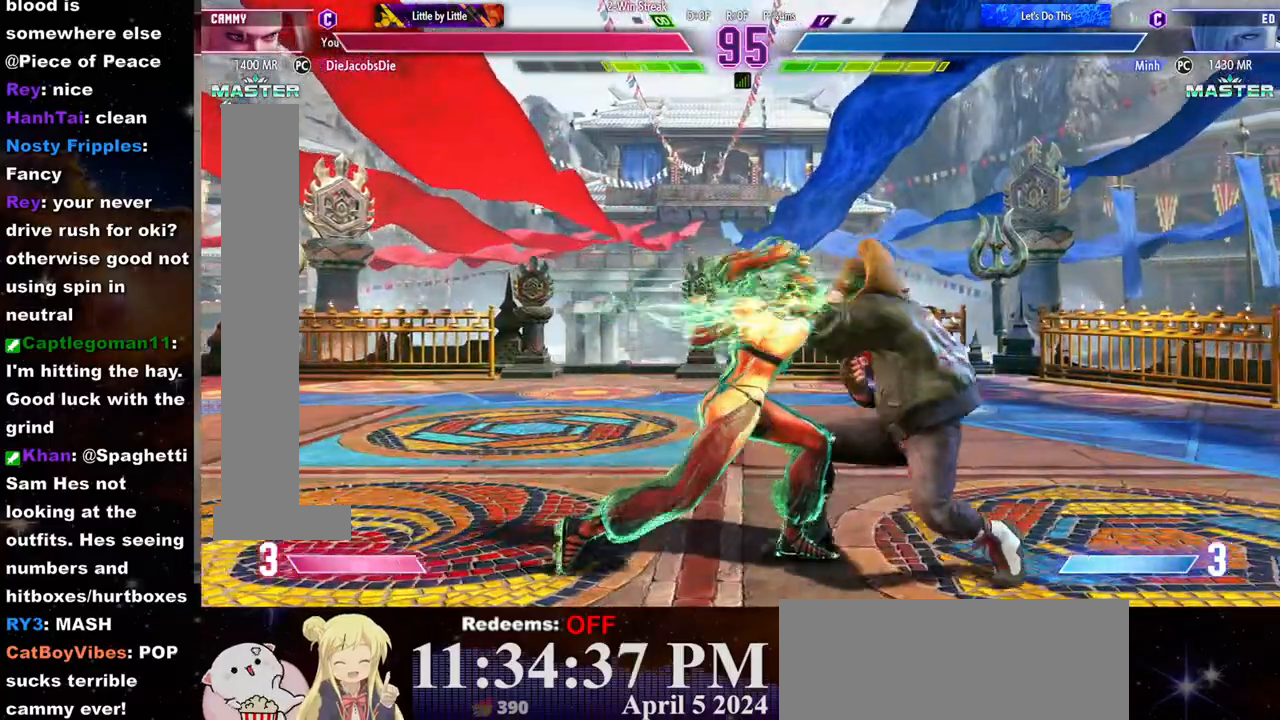
{"buttons": [], "left_stick": "center", "events": [[267, "CROSS", "down"], [267, "SQUARE", "down"], [367, "CROSS", "up"], [367, "SQUARE", "up"]]}
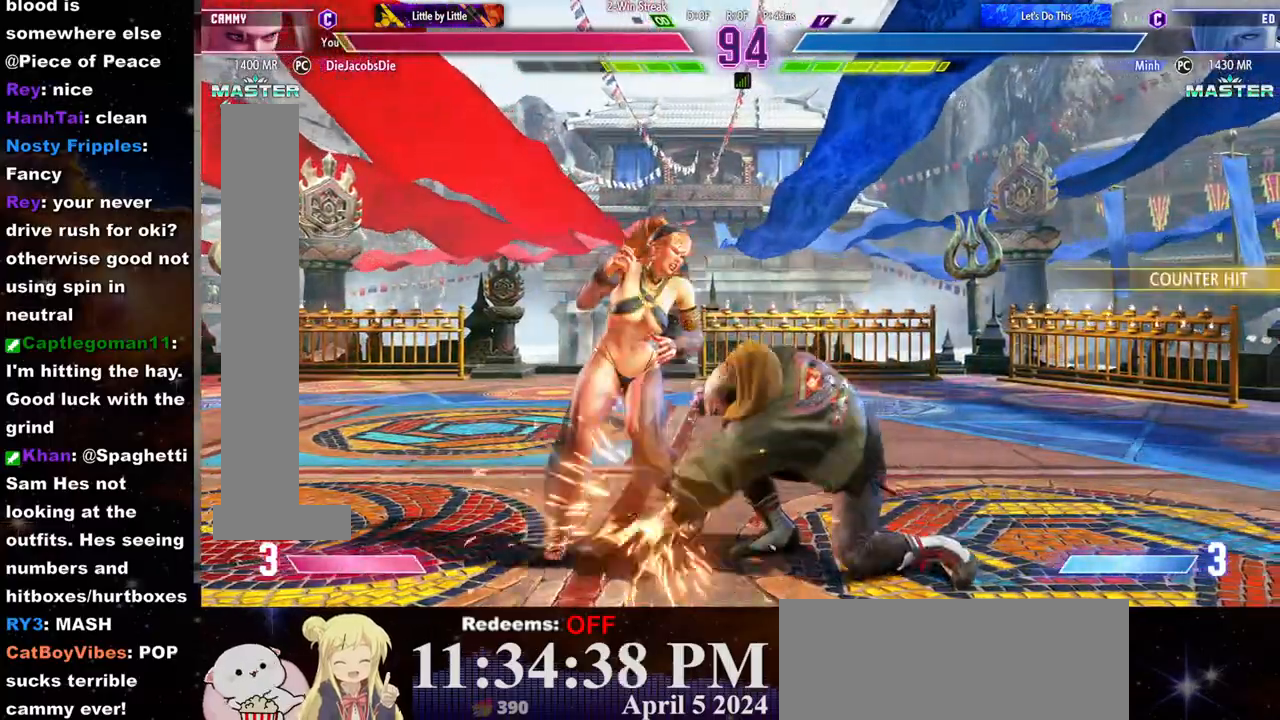
{"buttons": [], "left_stick": "down-left", "events": [[100, "left_stick", "left"], [167, "left_stick", "down-left"]]}
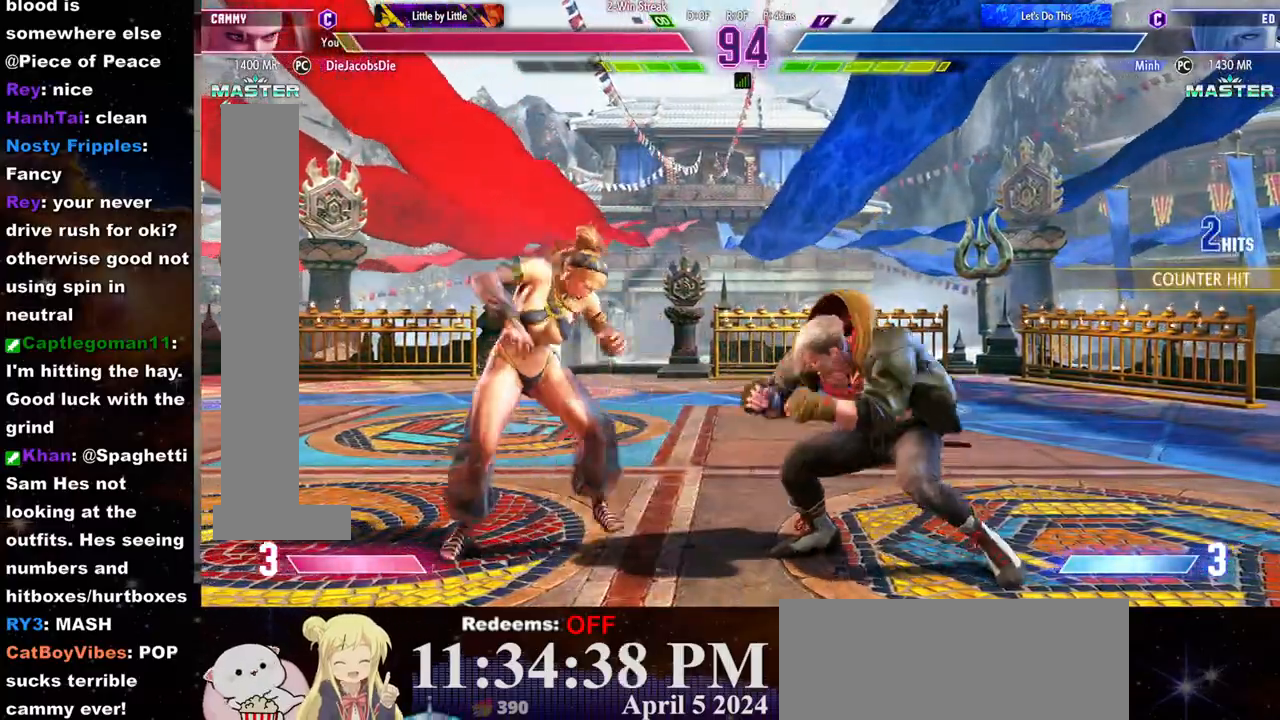
{"buttons": [], "left_stick": "down-left", "events": []}
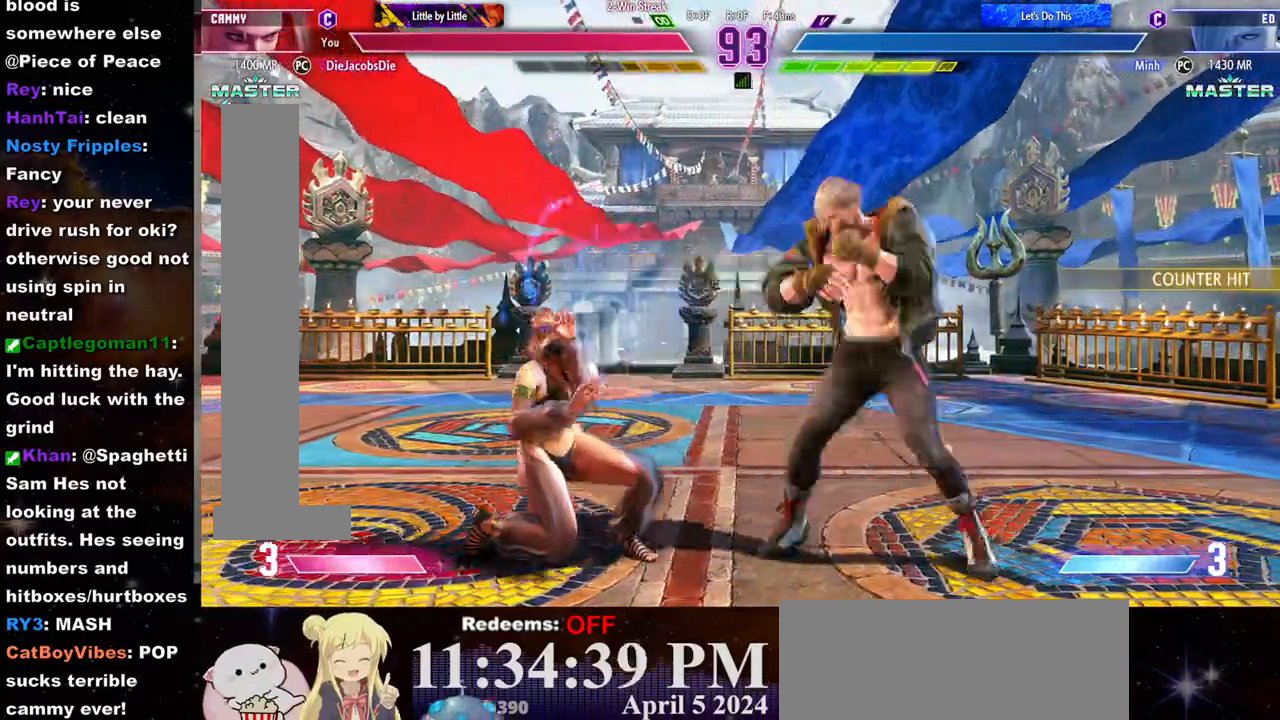
{"buttons": [], "left_stick": "down-left"}
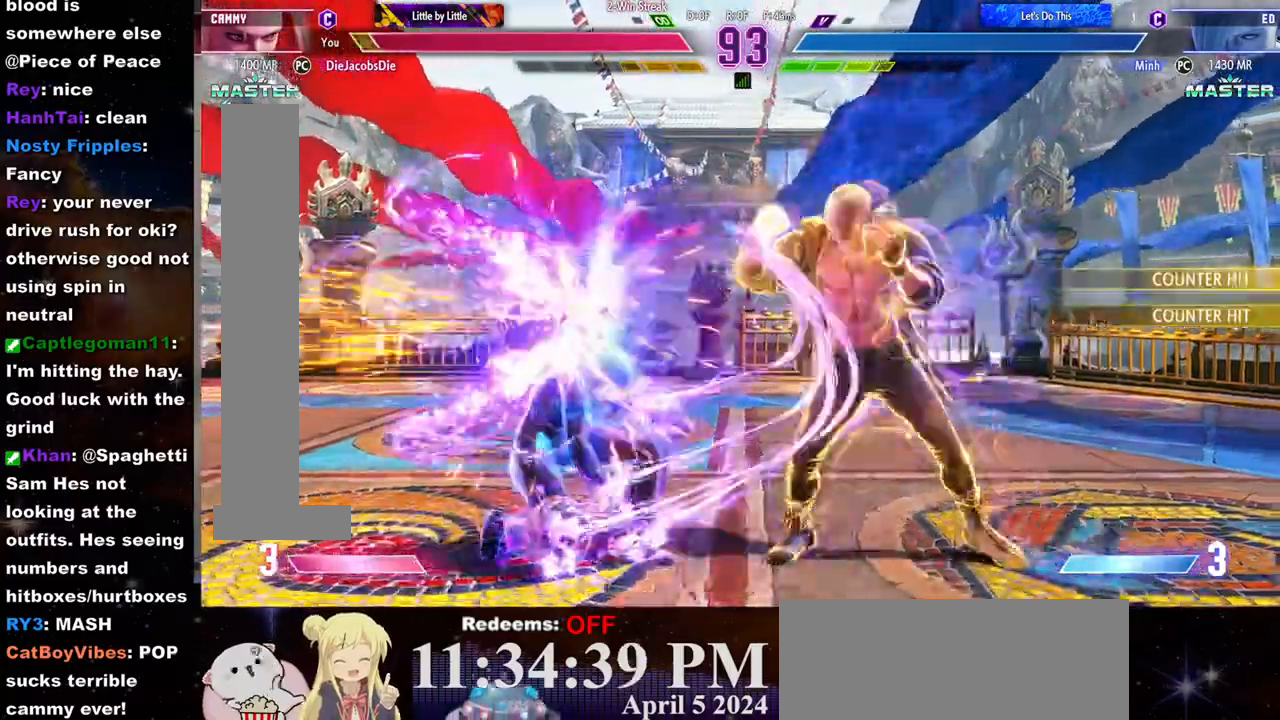
{"buttons": [], "left_stick": "down-left", "events": []}
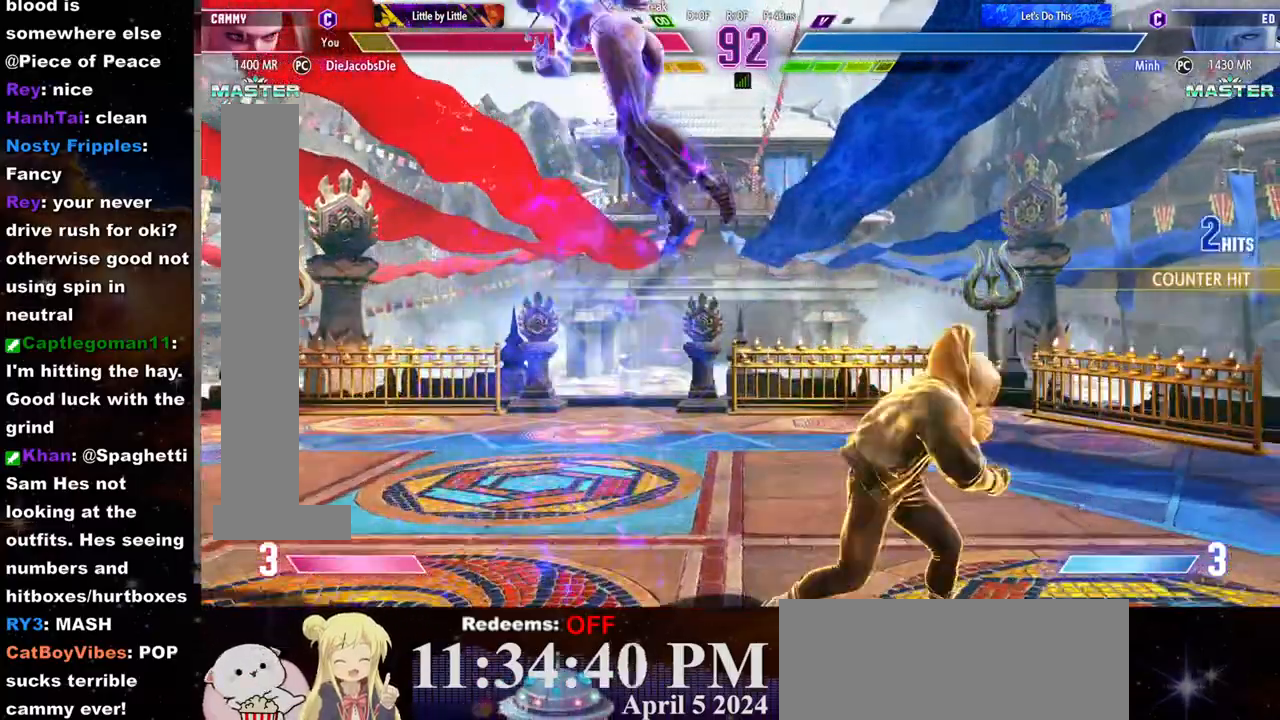
{"buttons": [], "left_stick": "left", "events": [[83, "left_stick", "center"], [233, "CROSS", "down"], [233, "SQUARE", "down"], [283, "CROSS", "up"], [283, "SQUARE", "up"], [383, "left_stick", "left"], [400, "CROSS", "down"], [400, "SQUARE", "down"], [467, "CROSS", "up"], [467, "SQUARE", "up"]]}
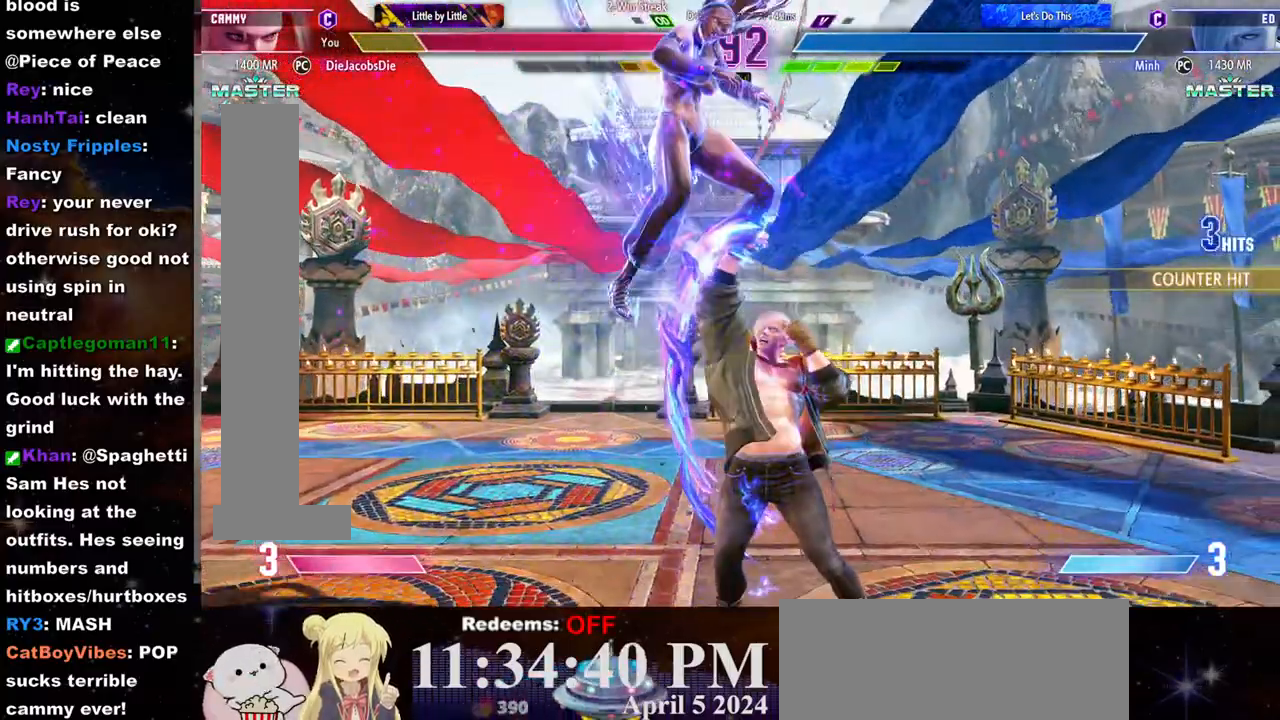
{"buttons": [], "left_stick": "left", "events": [[83, "CROSS", "down"], [83, "SQUARE", "down"], [150, "CROSS", "up"], [150, "SQUARE", "up"], [250, "CROSS", "down"], [250, "SQUARE", "down"], [317, "SQUARE", "up"], [333, "CROSS", "up"]]}
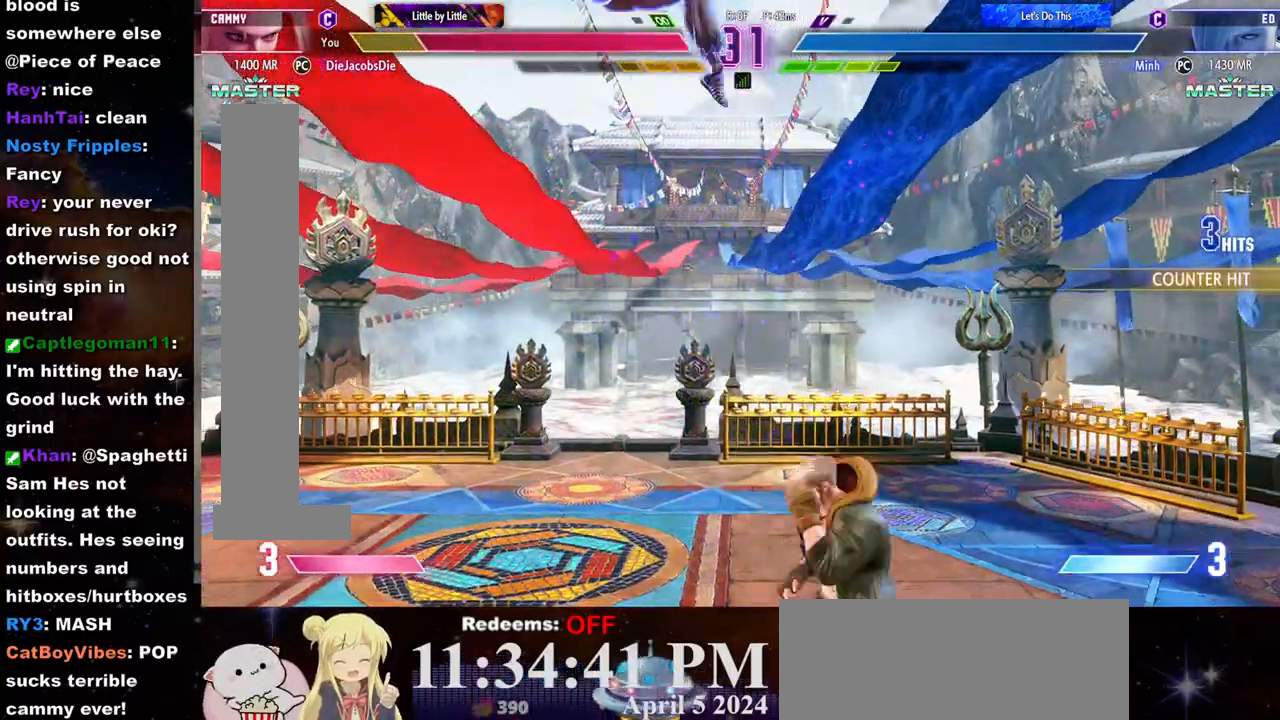
{"buttons": [], "left_stick": "left", "events": []}
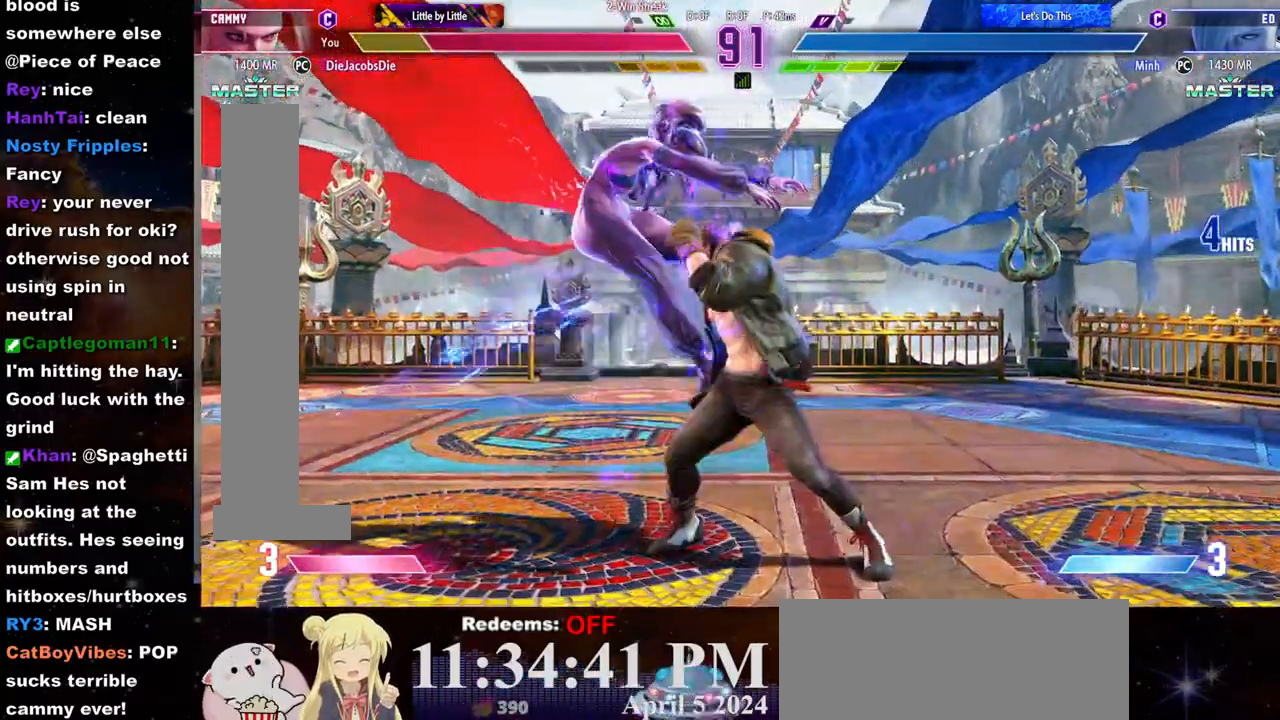
{"buttons": [], "left_stick": "left", "events": [[333, "CROSS", "down"], [333, "SQUARE", "down"], [417, "CROSS", "up"], [417, "SQUARE", "up"]]}
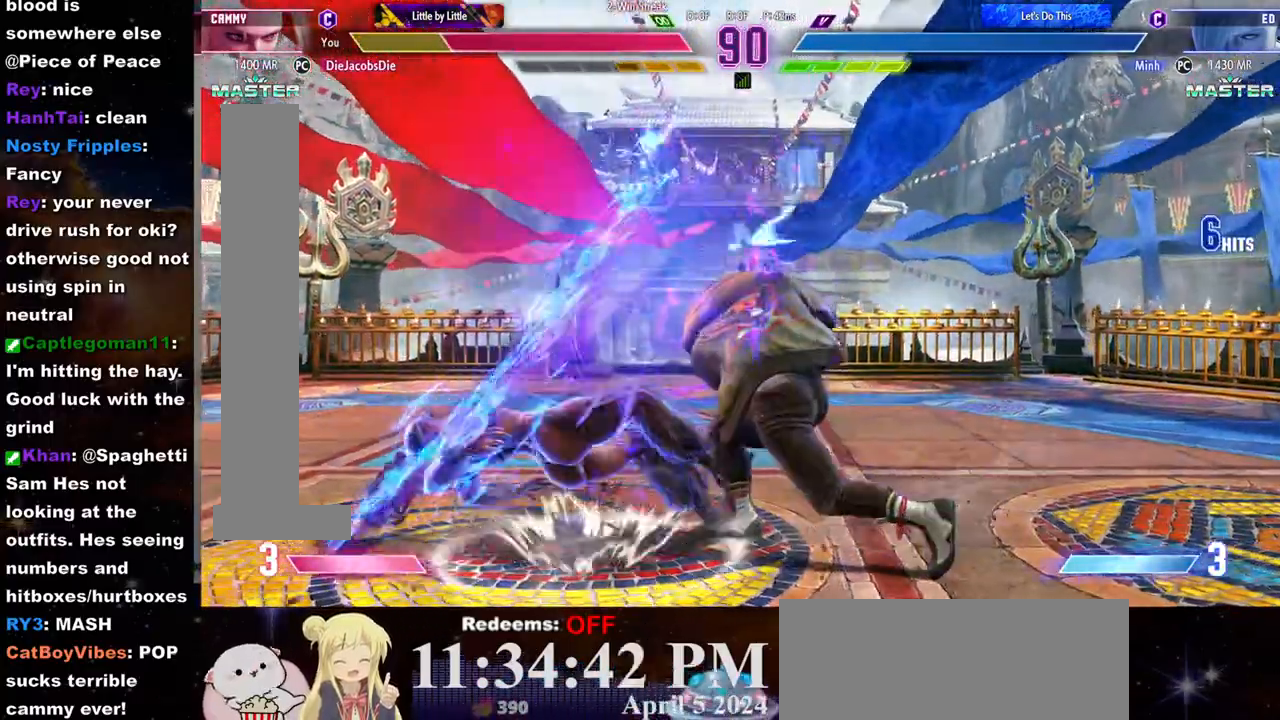
{"buttons": [], "left_stick": "left", "events": [[133, "CROSS", "down"], [133, "SQUARE", "down"], [200, "CROSS", "up"], [200, "SQUARE", "up"]]}
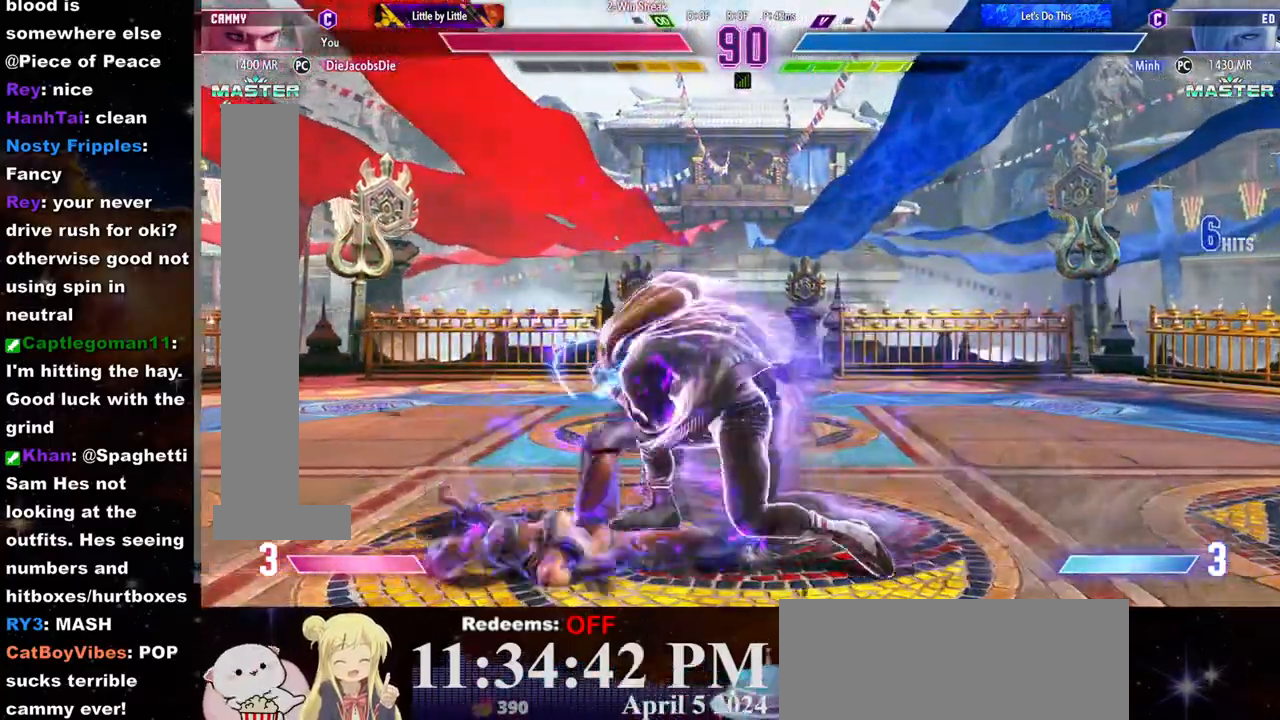
{"buttons": [], "left_stick": "left", "events": []}
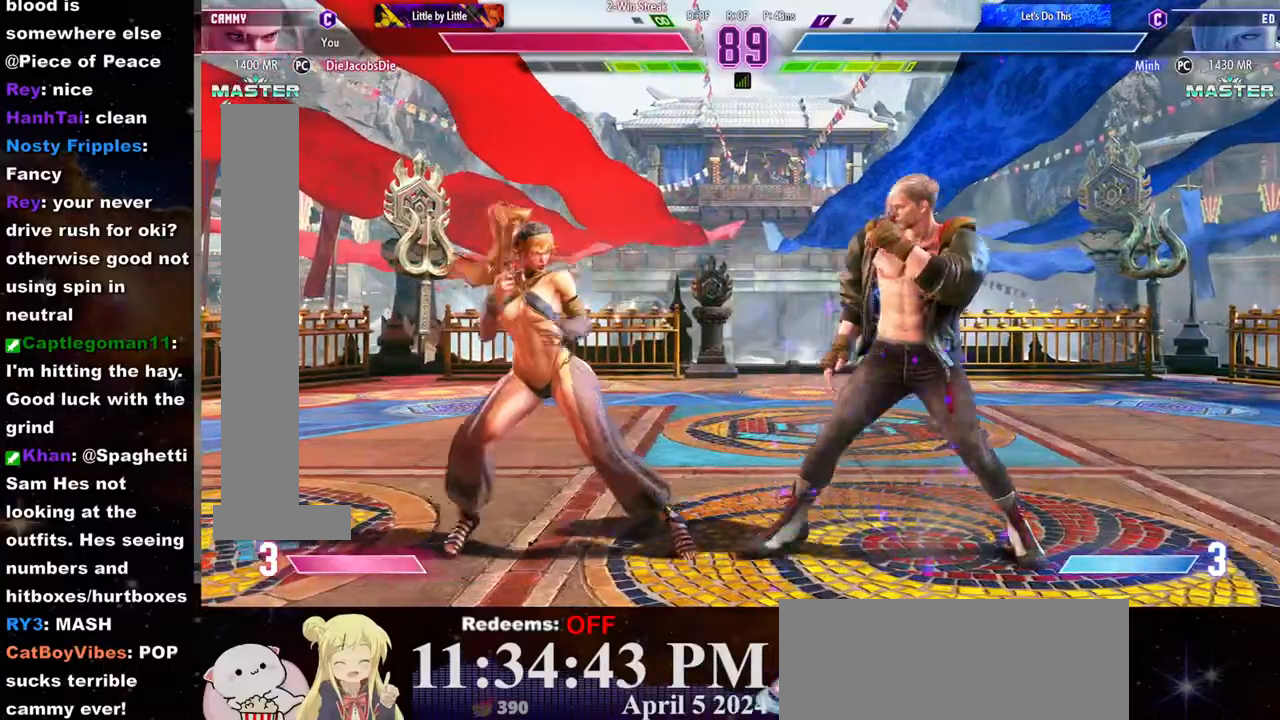
{"buttons": [], "left_stick": "center", "events": [[233, "left_stick", "center"], [283, "R2", "down"], [367, "R2", "up"]]}
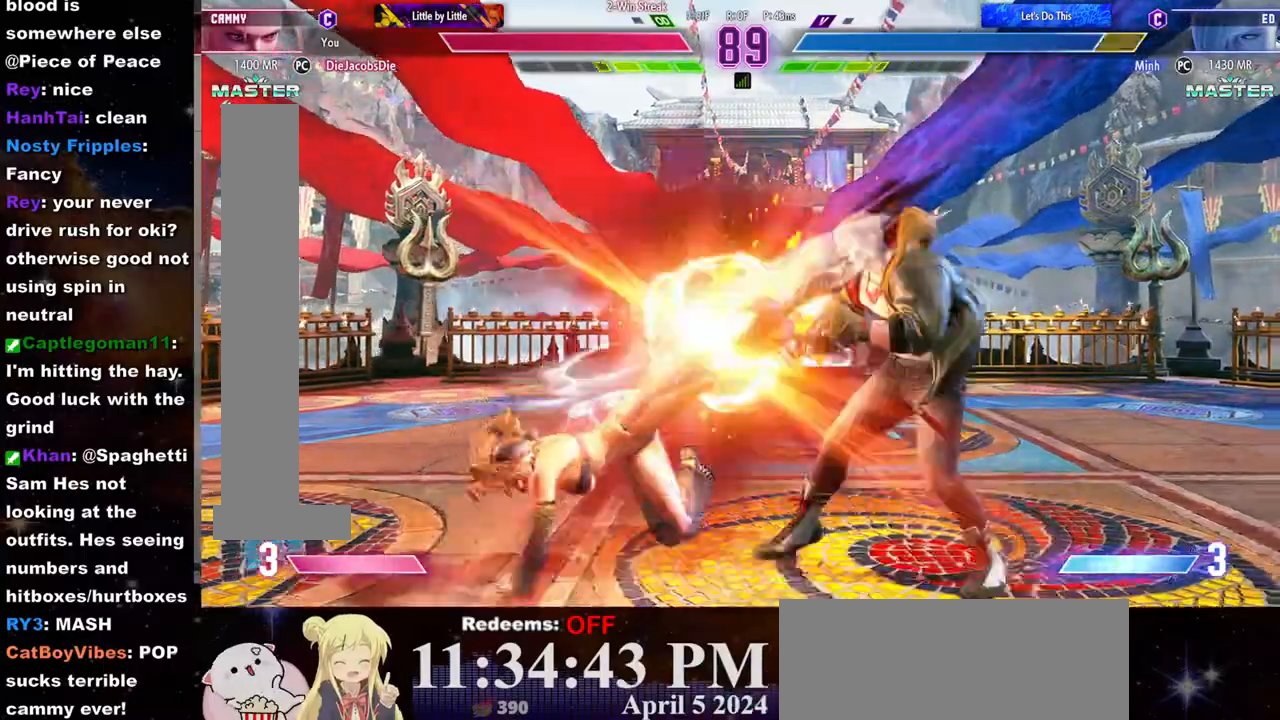
{"buttons": [], "left_stick": "right", "events": [[500, "left_stick", "right"]]}
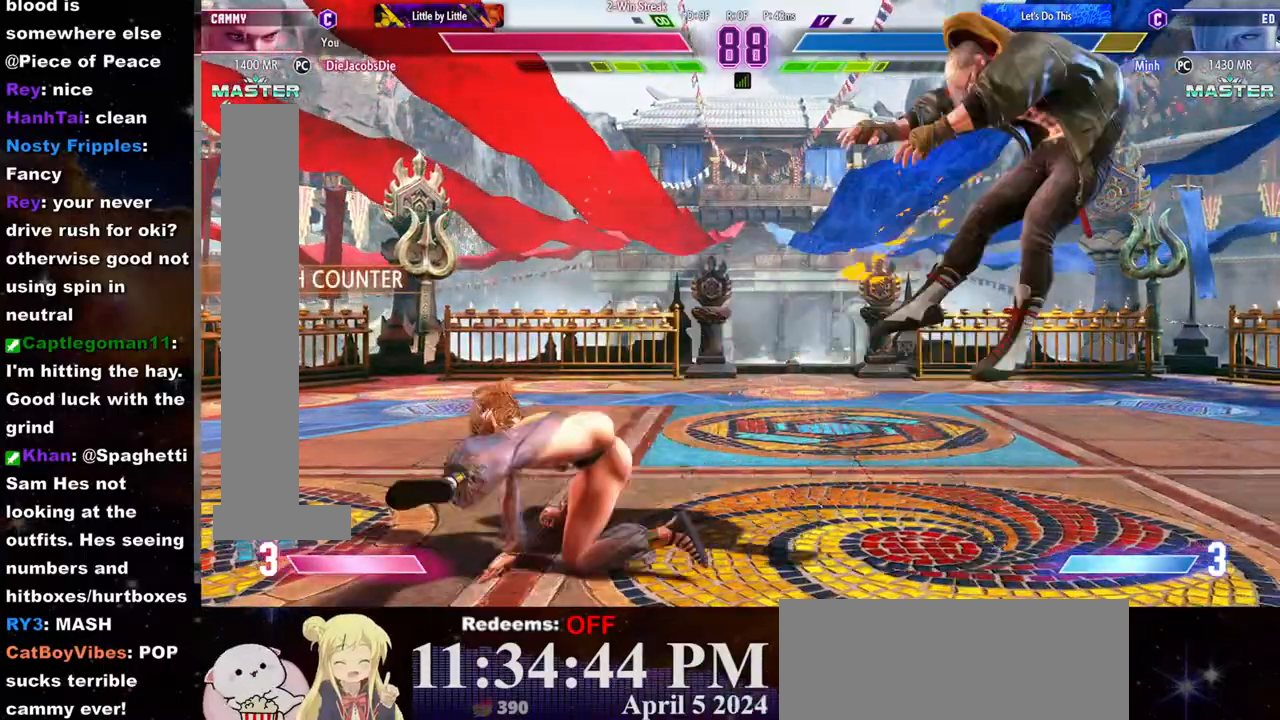
{"buttons": [], "left_stick": "center", "events": [[67, "left_stick", "center"], [133, "left_stick", "right"], [200, "left_stick", "center"], [267, "left_stick", "right"], [317, "left_stick", "center"], [383, "left_stick", "right"], [450, "left_stick", "center"]]}
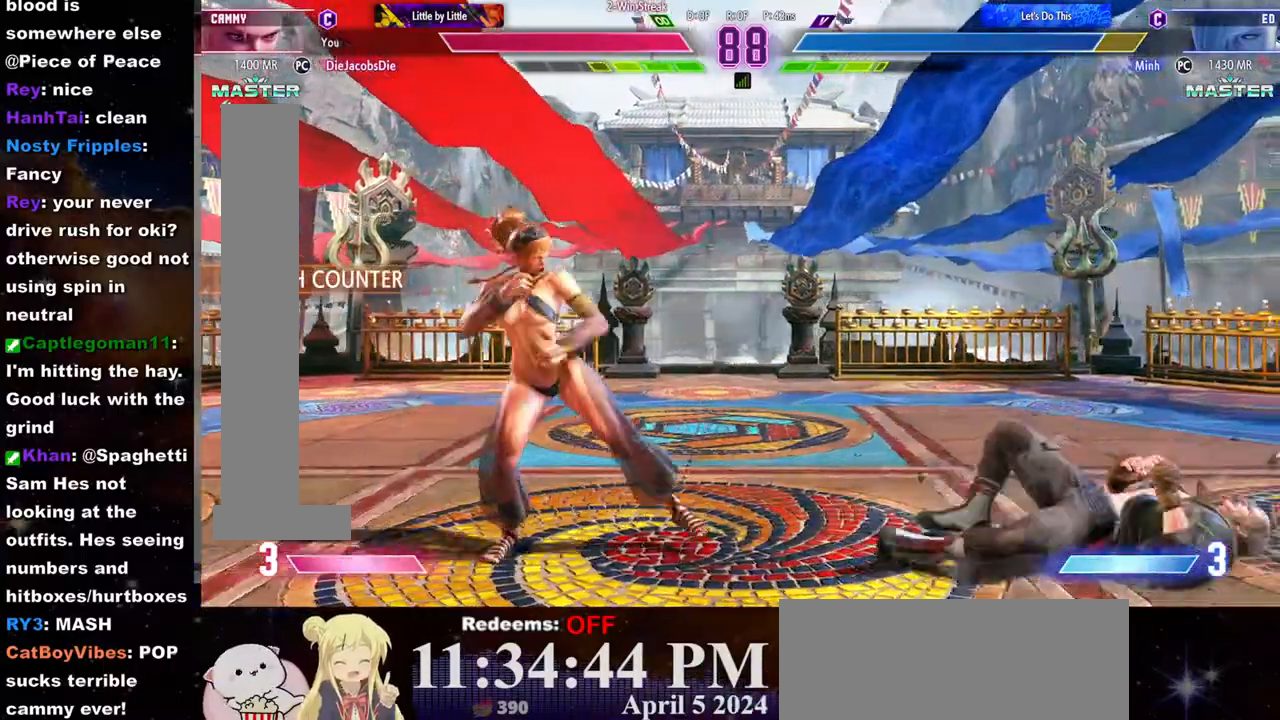
{"buttons": [], "left_stick": "center", "events": [[17, "left_stick", "right"], [67, "left_stick", "center"], [183, "left_stick", "down"], [317, "R1", "down"], [317, "left_stick", "center"], [350, "R1", "up"], [417, "R1", "down"], [483, "R1", "up"]]}
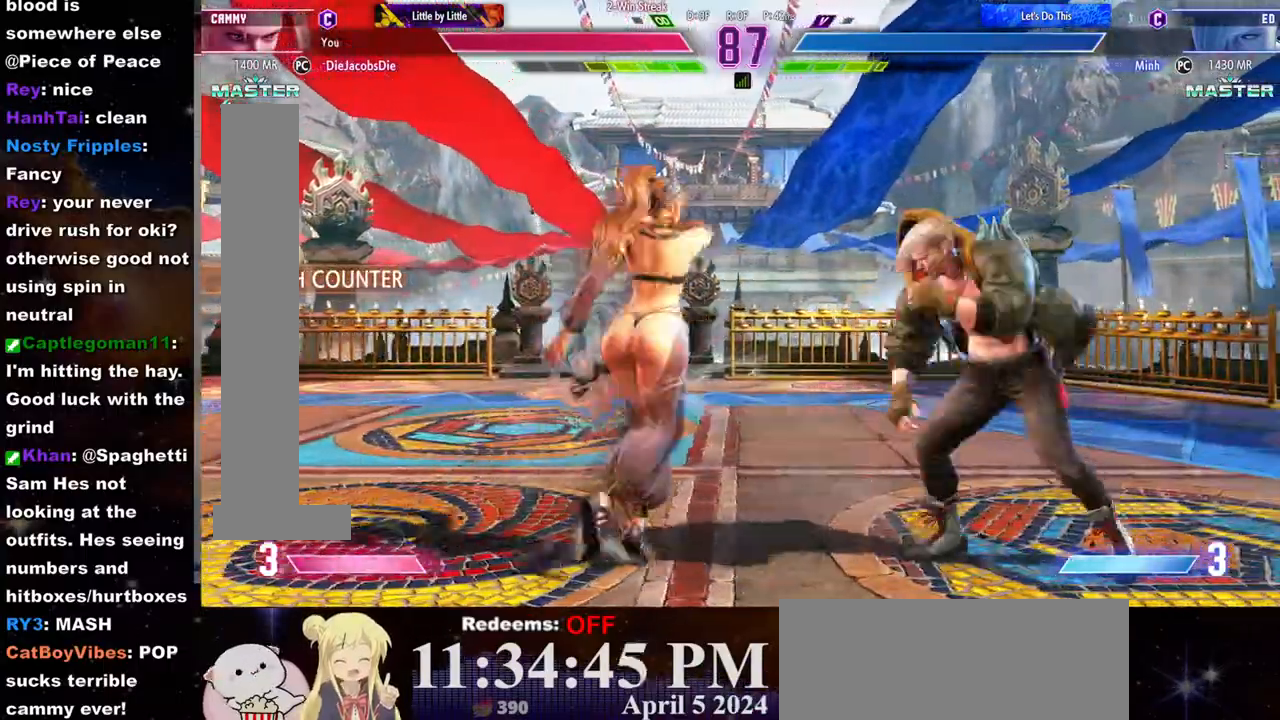
{"buttons": [], "left_stick": "center", "events": [[33, "R1", "down"], [100, "R1", "up"], [150, "R1", "down"], [217, "R1", "up"], [267, "R1", "down"], [350, "R1", "up"], [383, "R1", "down"], [467, "R1", "up"]]}
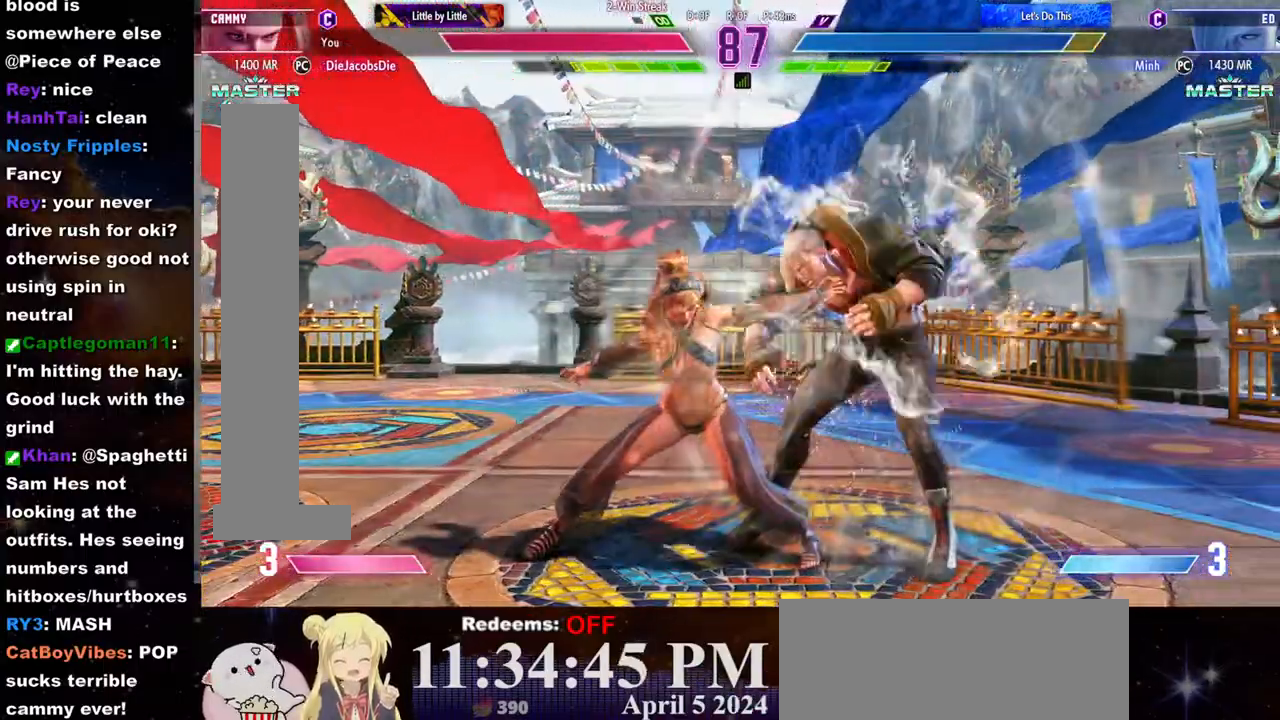
{"buttons": ["CIRCLE"], "left_stick": "center", "events": [[317, "SQUARE", "down"], [383, "left_stick", "down"], [400, "SQUARE", "up"], [450, "left_stick", "right"], [467, "CIRCLE", "down"], [500, "left_stick", "center"]]}